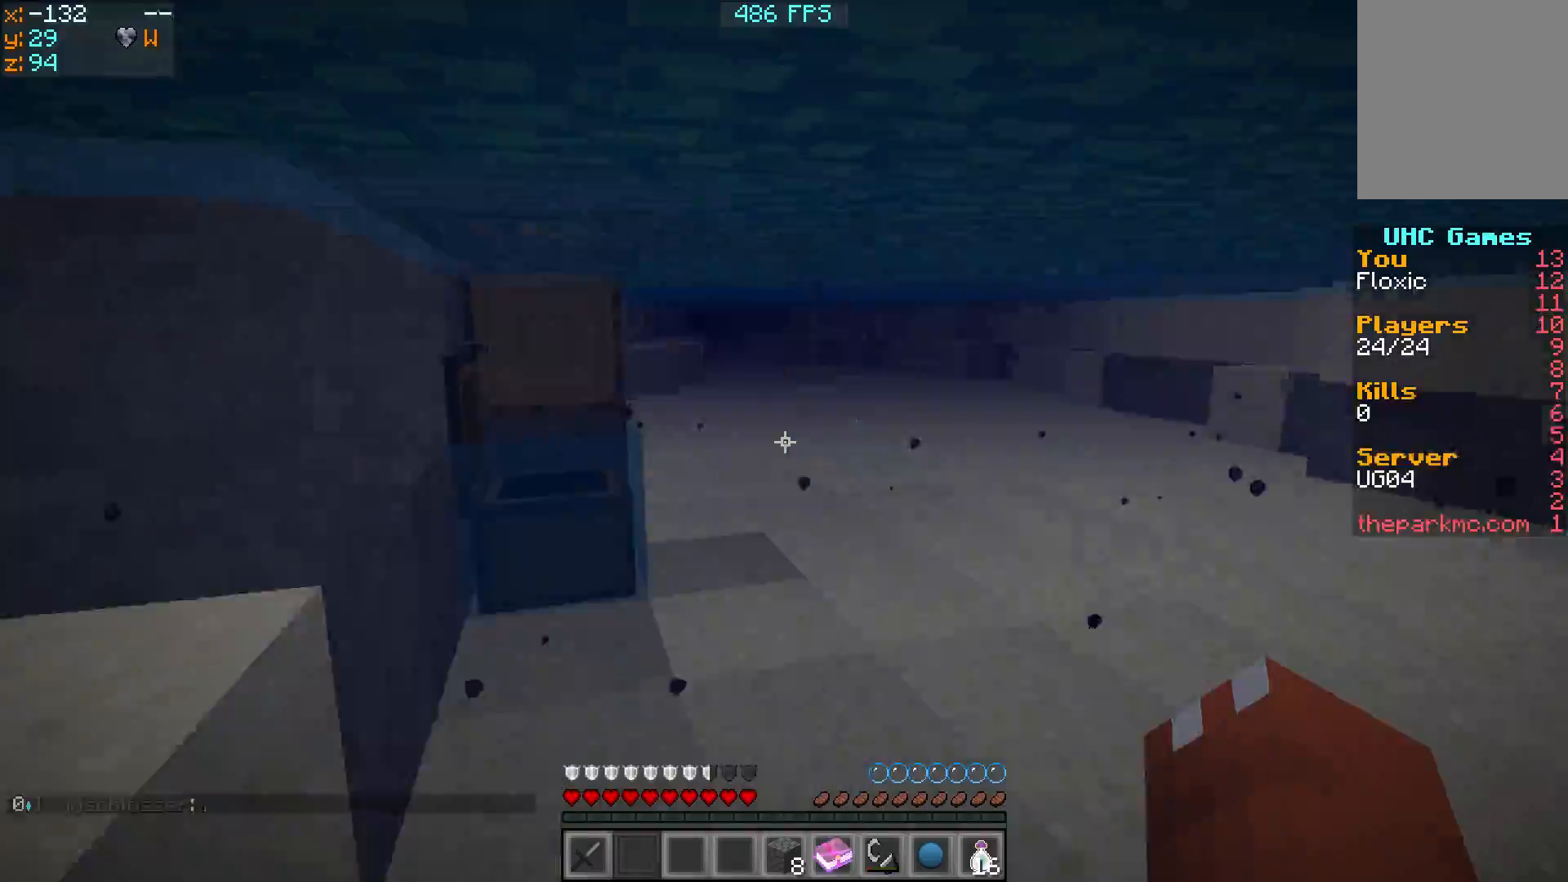
Gameplay with keyboard; each line is a JSON object with the keys held at the frame after it. "events" lists presses ("down") and releases ("up") of "a", "d", "s" and "w" between this image and that frame as [ms after this image, input, new state], when the widget could be followed in between. No other keys are recorded. Mouse input is not recorded.
{"keys": ["w"], "events": [[83, "w", "down"]]}
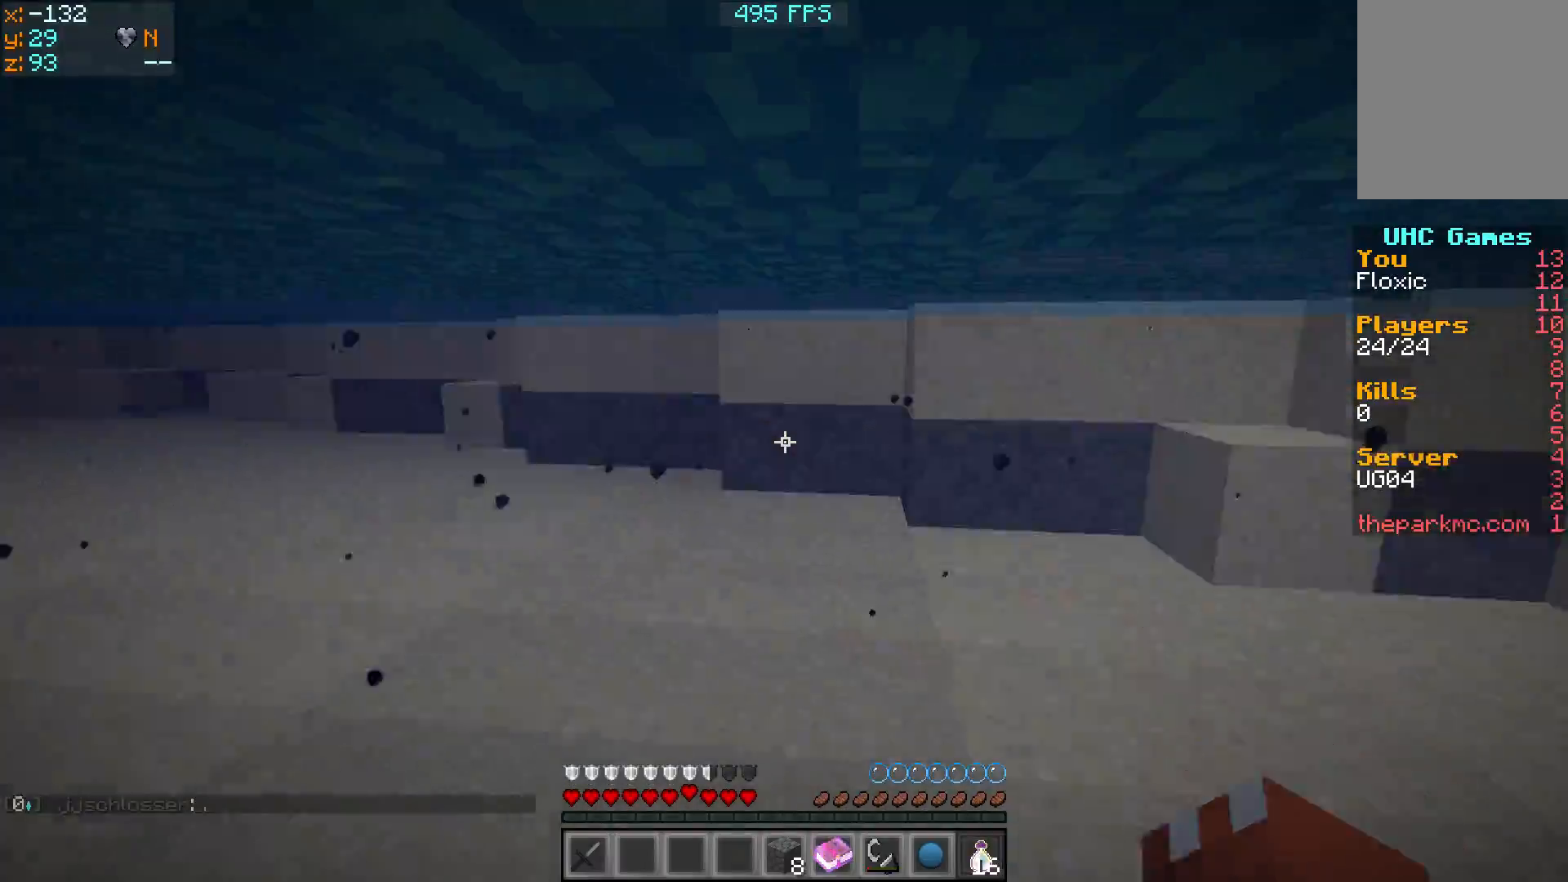
{"keys": ["w"], "events": []}
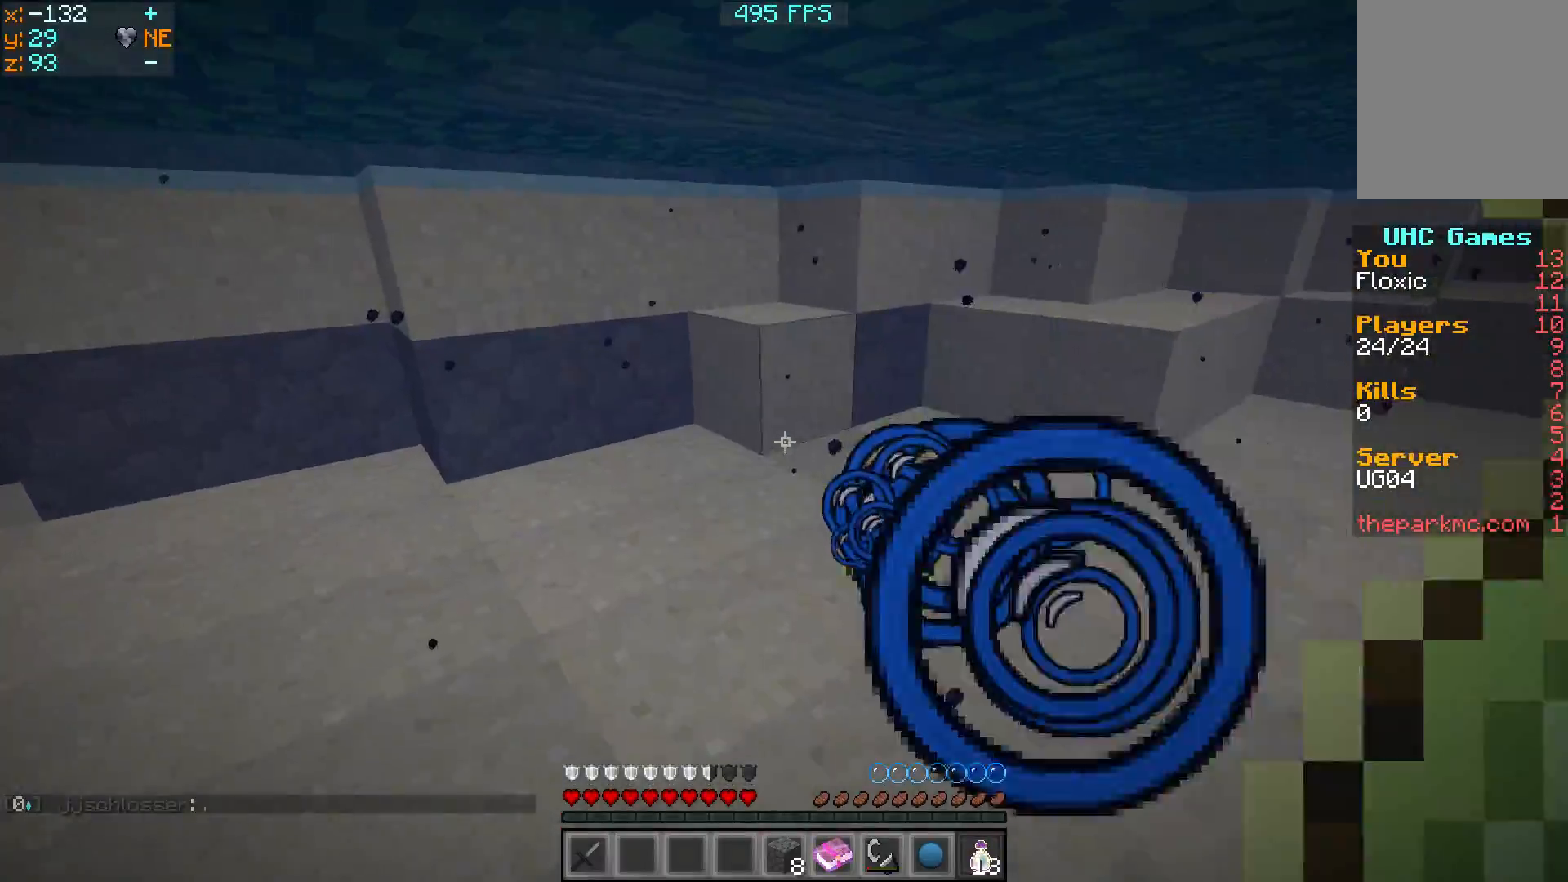
{"keys": ["w"], "events": []}
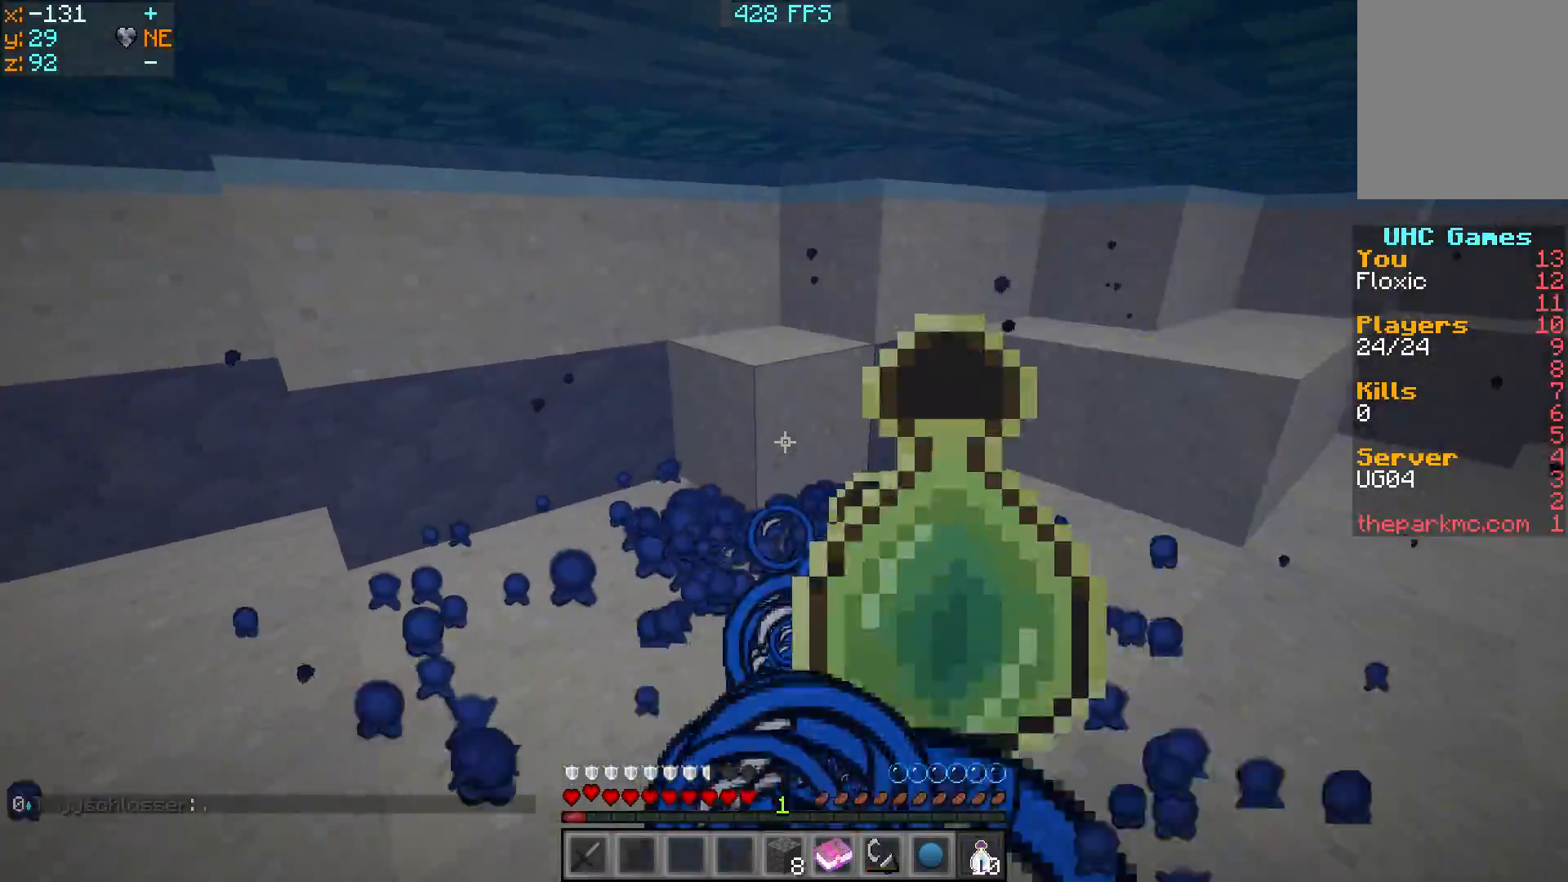
{"keys": ["w"], "events": [[83, "d", "down"], [433, "d", "up"]]}
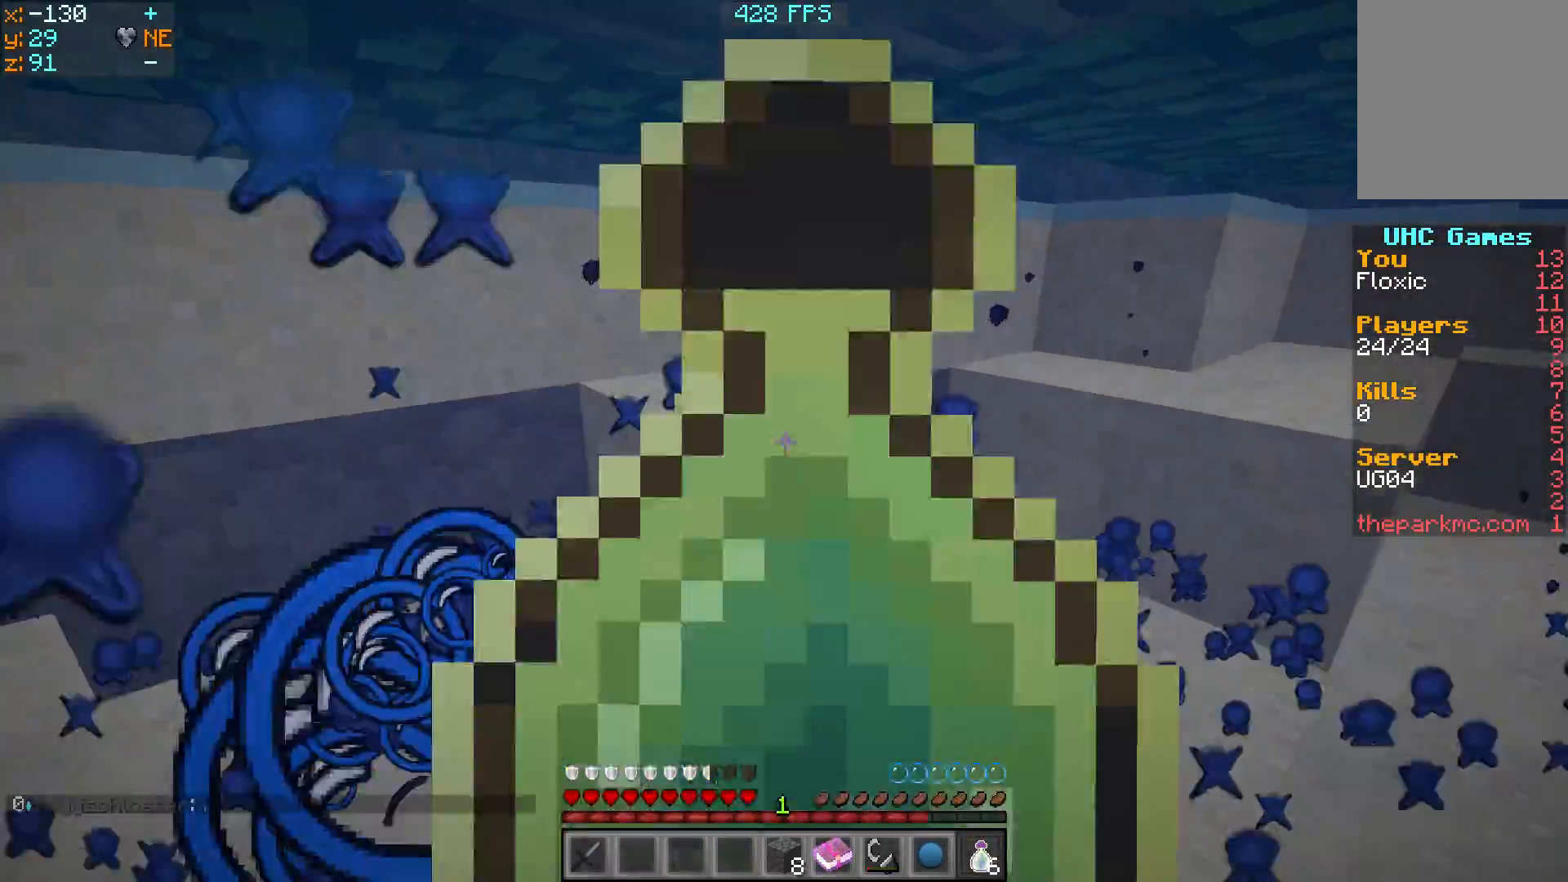
{"keys": ["w"], "events": [[283, "d", "down"], [483, "d", "up"]]}
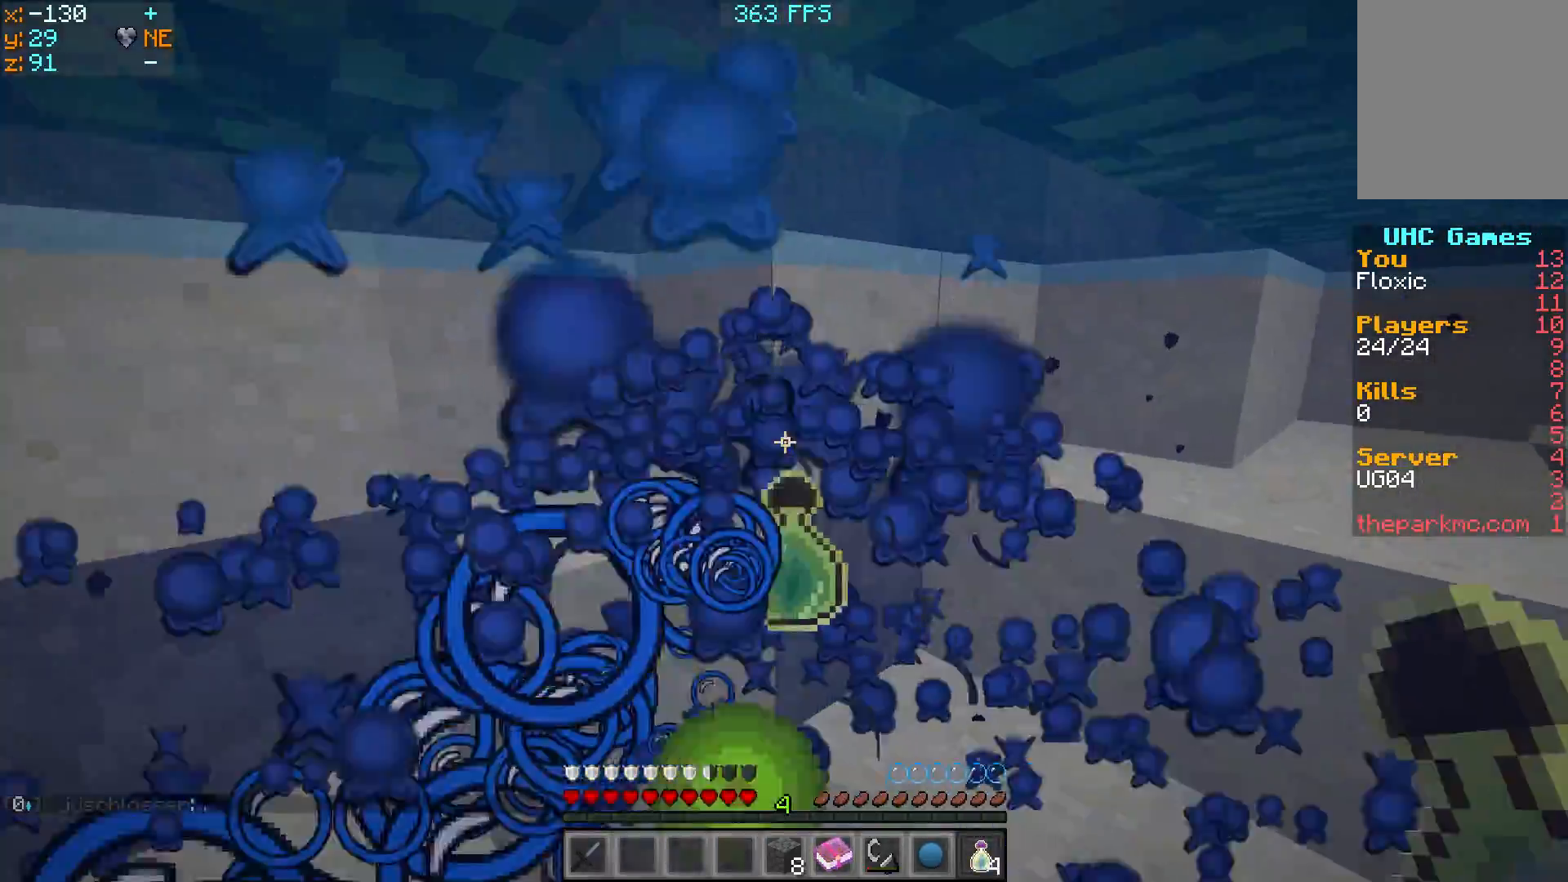
{"keys": ["w"], "events": []}
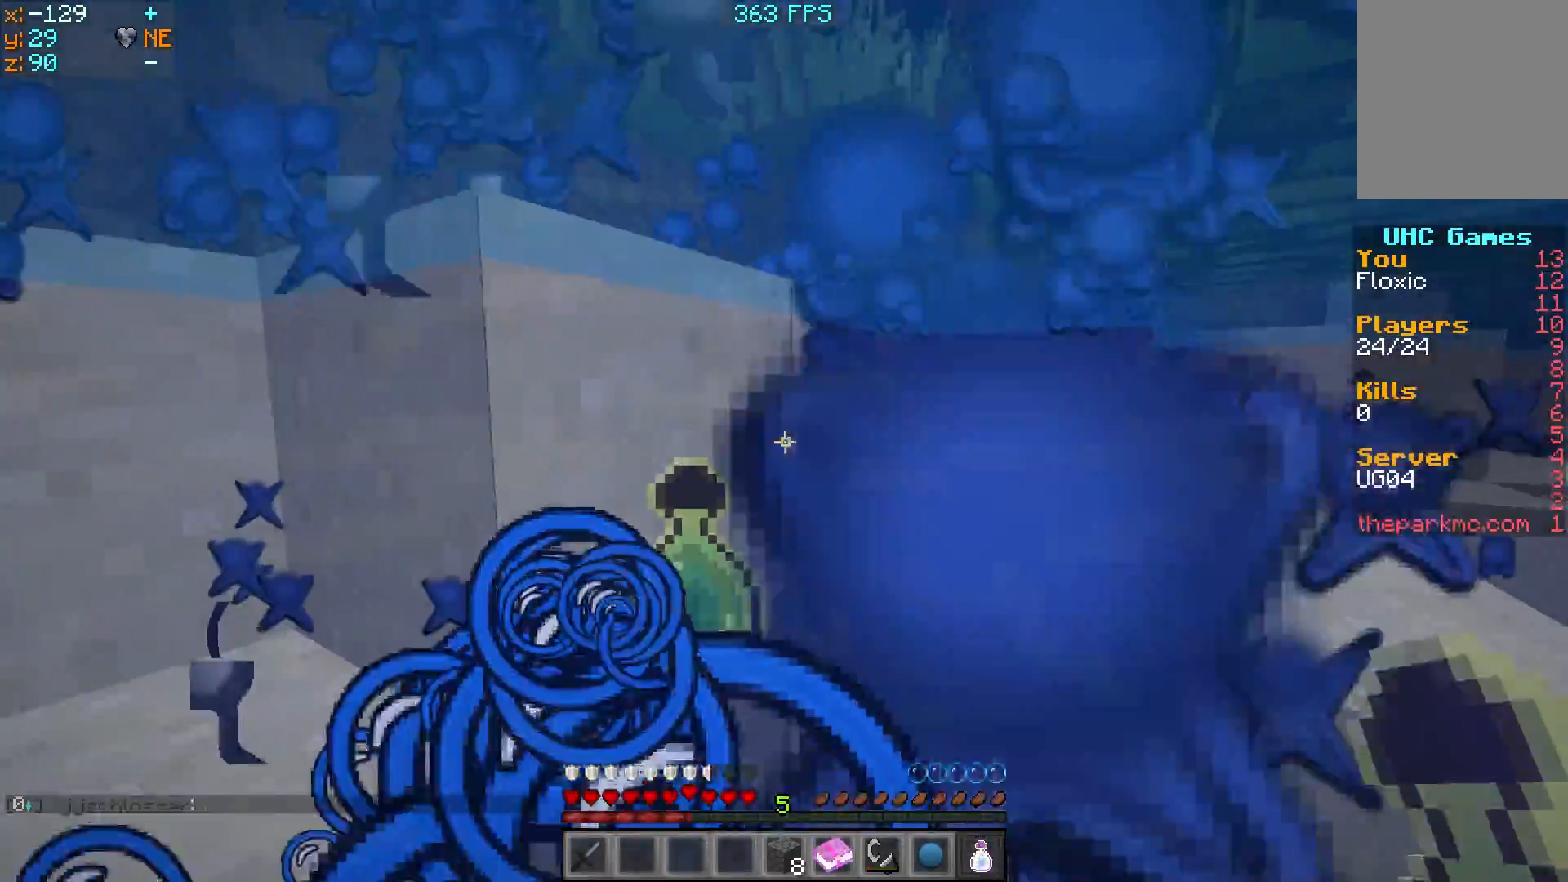
{"keys": ["w"], "events": []}
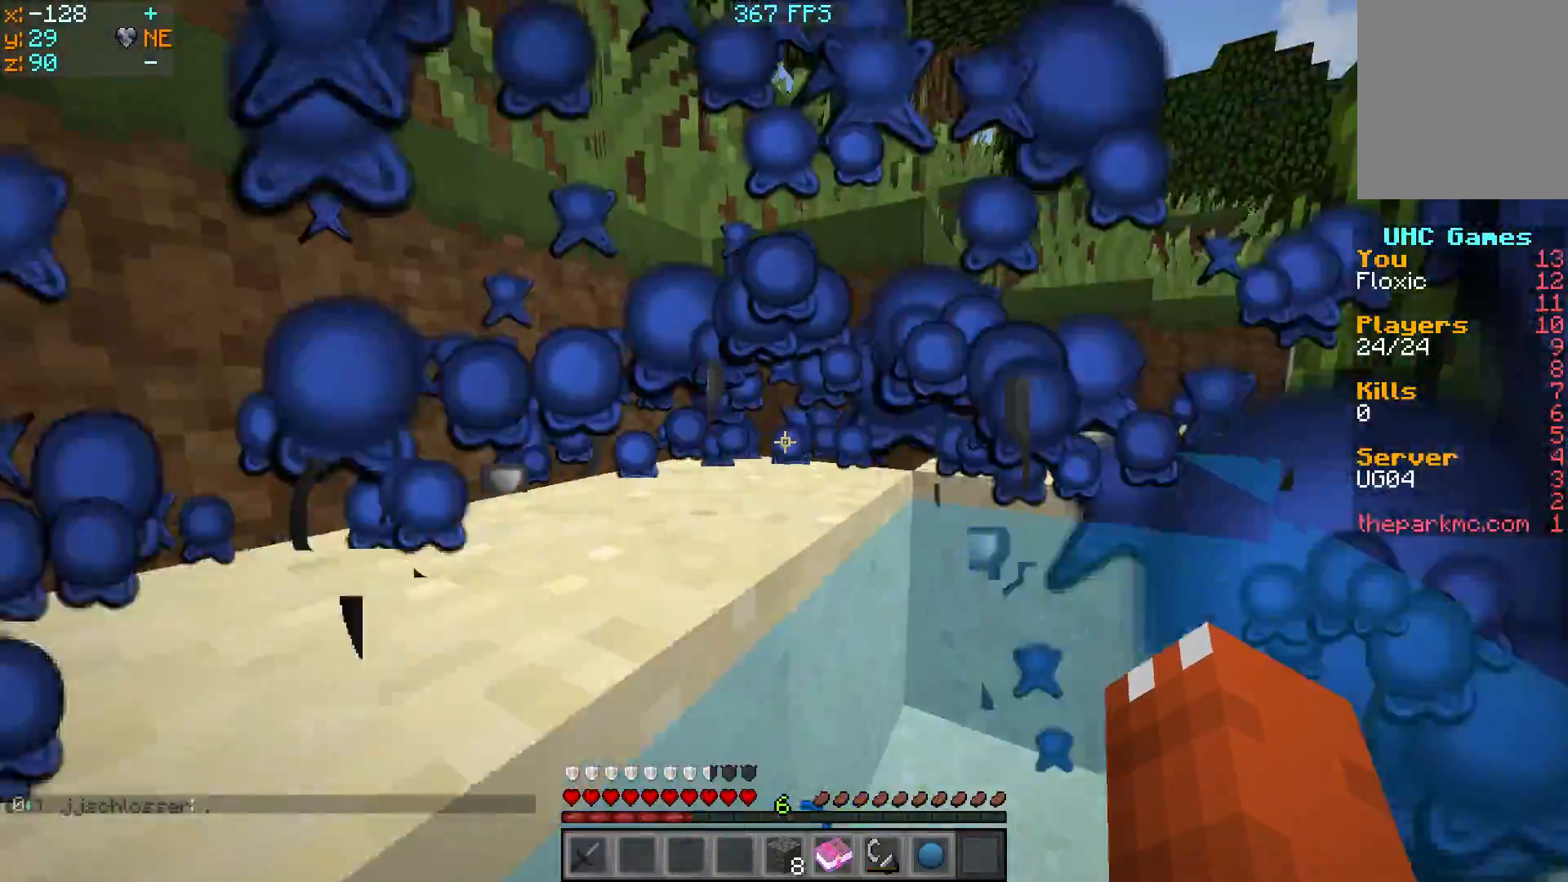
{"keys": ["a", "w"], "events": [[317, "a", "down"]]}